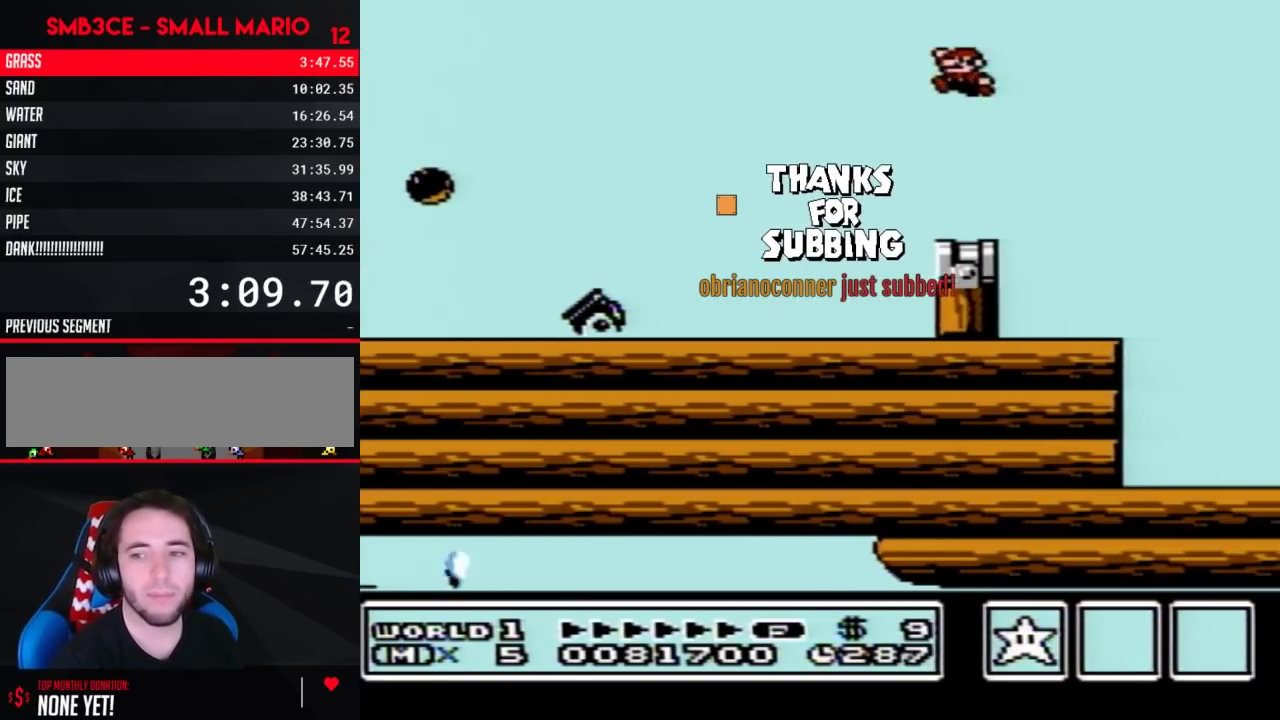
Gameplay with a controller (Nintendo layout); each line is a JSON object with the inputs held at the frame after it. "events" lists button and stick changes between this image and that frame as [ms after this image, input, new state], when the widget could be followed in between. Not read: L3 R3.
{"buttons": ["A", "B"], "events": [[417, "A", "down"]]}
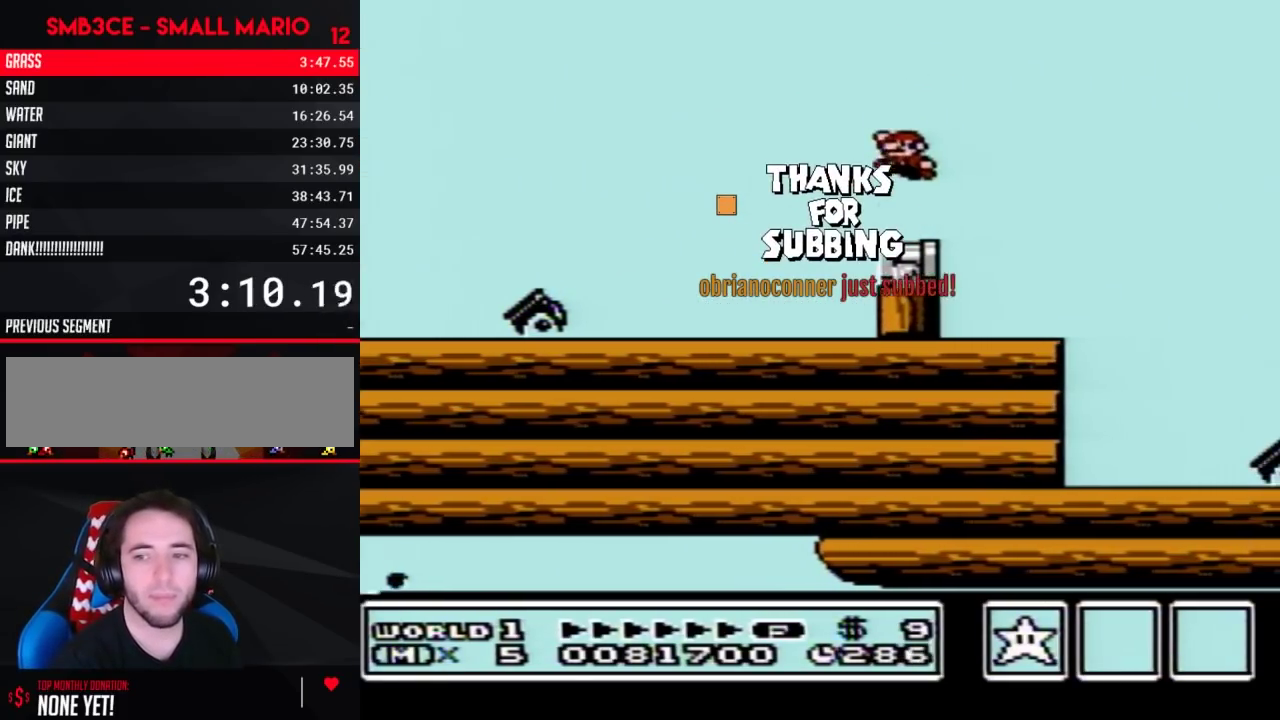
{"buttons": ["B"], "events": [[267, "A", "up"]]}
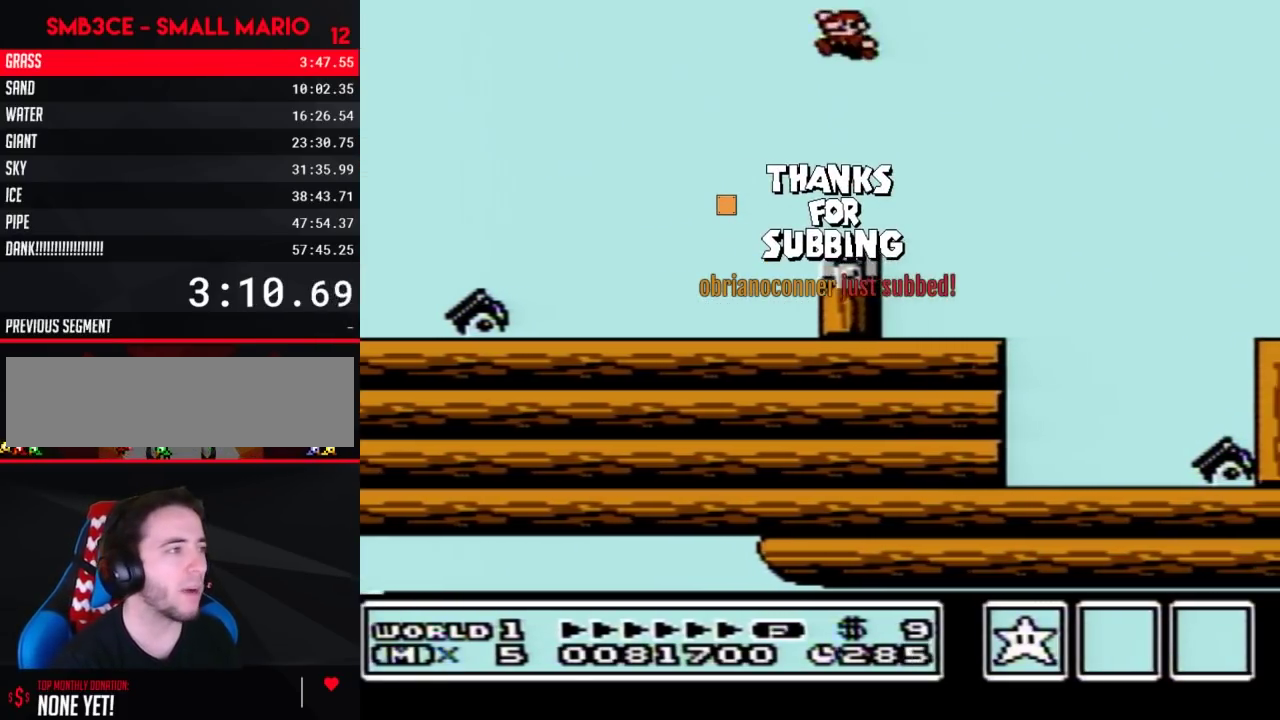
{"buttons": ["A", "B", "DPAD_RIGHT"], "events": [[233, "DPAD_RIGHT", "down"], [417, "A", "down"]]}
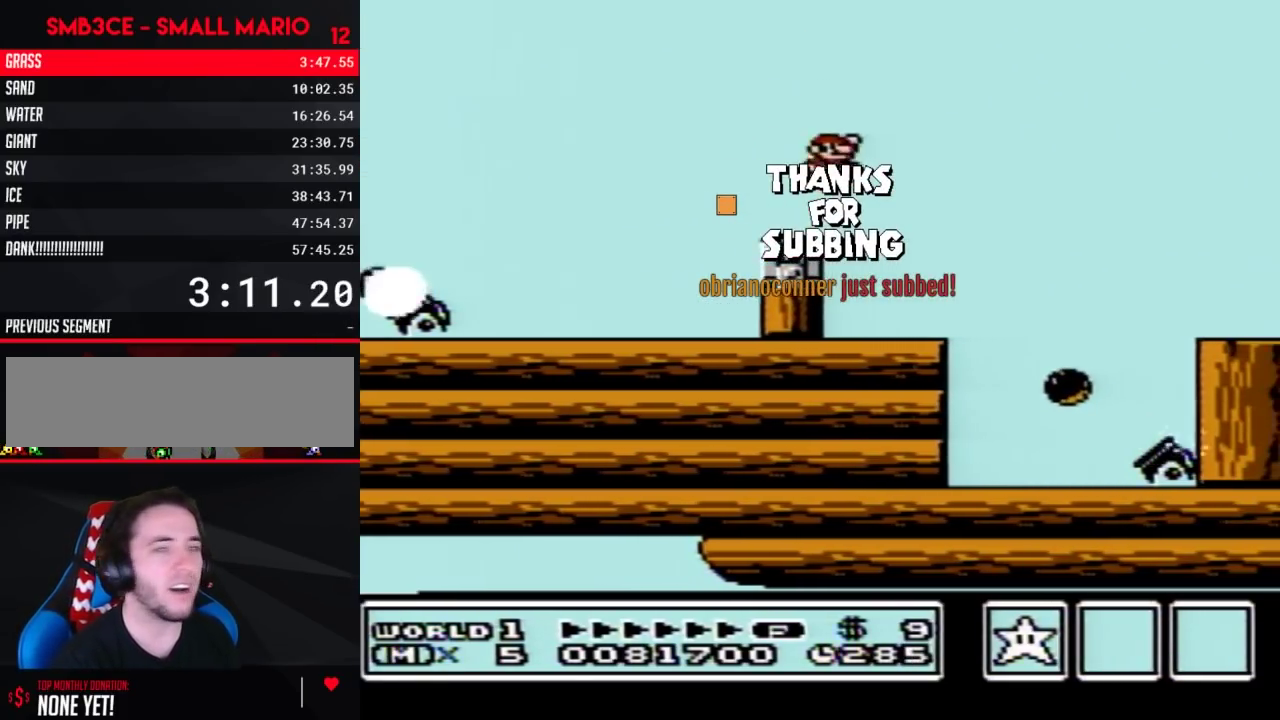
{"buttons": ["B", "DPAD_RIGHT"], "events": [[450, "A", "up"]]}
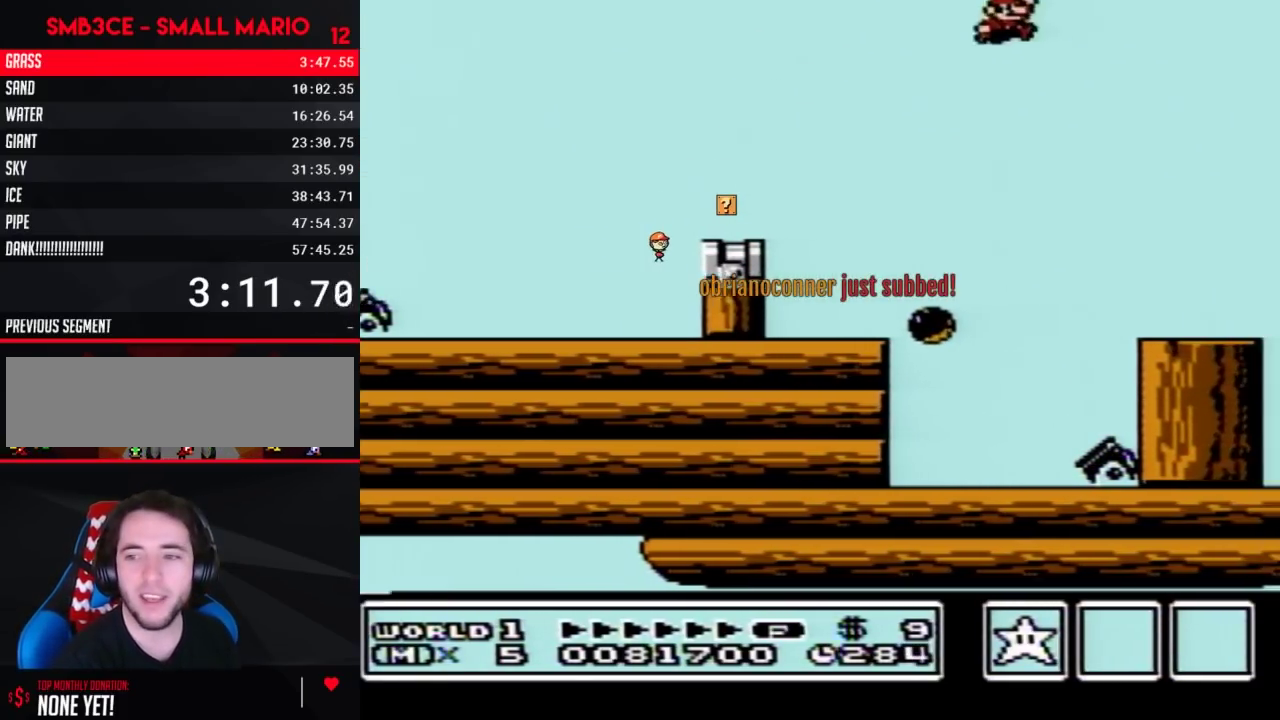
{"buttons": ["B", "DPAD_RIGHT"], "events": [[17, "DPAD_RIGHT", "up"], [367, "DPAD_RIGHT", "down"]]}
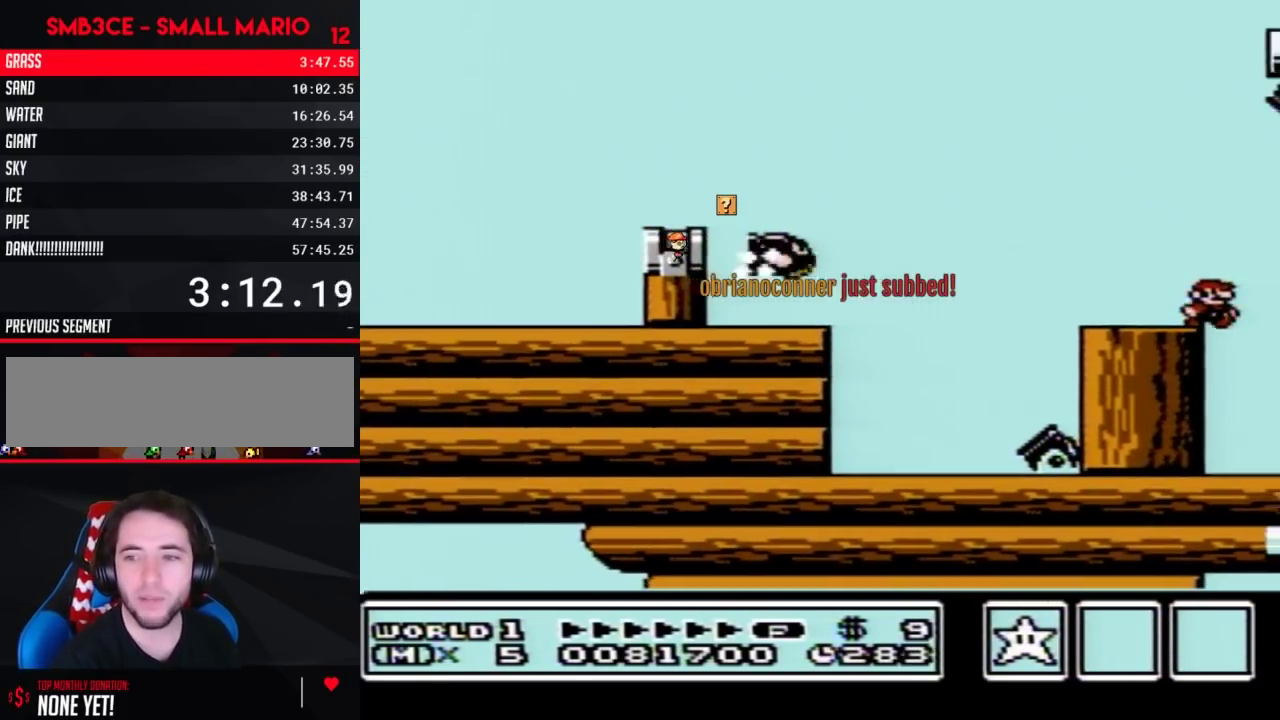
{"buttons": ["B", "DPAD_DOWN", "DPAD_RIGHT"], "events": [[417, "DPAD_RIGHT", "up"], [450, "DPAD_DOWN", "down"], [483, "DPAD_RIGHT", "down"]]}
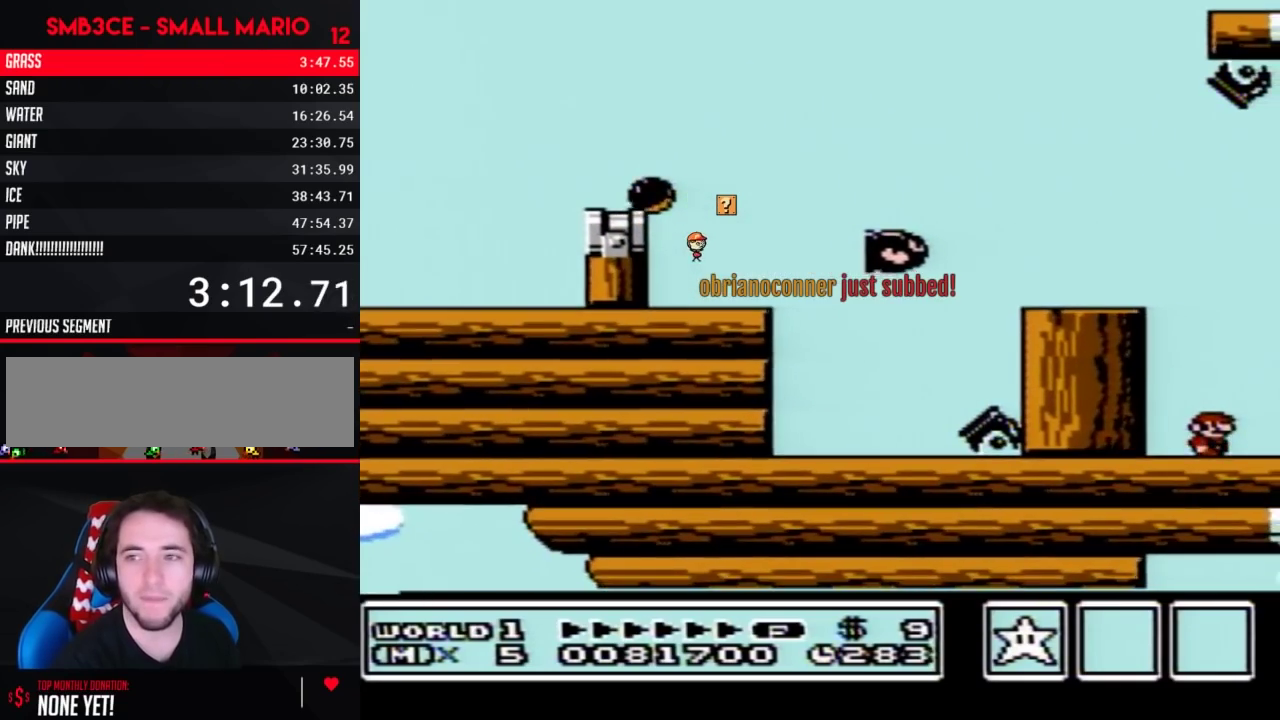
{"buttons": ["B", "DPAD_DOWN"], "events": [[50, "DPAD_DOWN", "up"], [83, "DPAD_DOWN", "down"], [117, "DPAD_RIGHT", "up"], [200, "DPAD_RIGHT", "down"], [300, "DPAD_RIGHT", "up"], [367, "DPAD_RIGHT", "down"], [483, "DPAD_RIGHT", "up"]]}
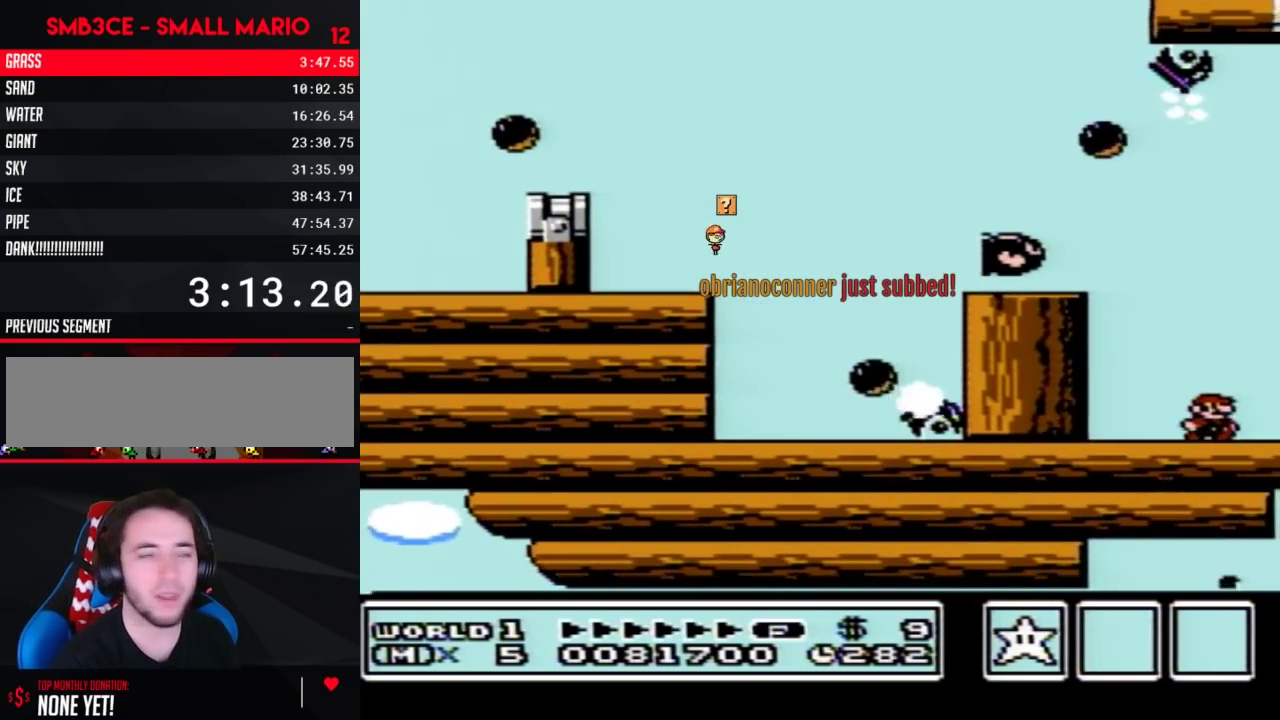
{"buttons": ["B", "DPAD_RIGHT"], "events": [[17, "DPAD_RIGHT", "down"], [50, "DPAD_DOWN", "up"]]}
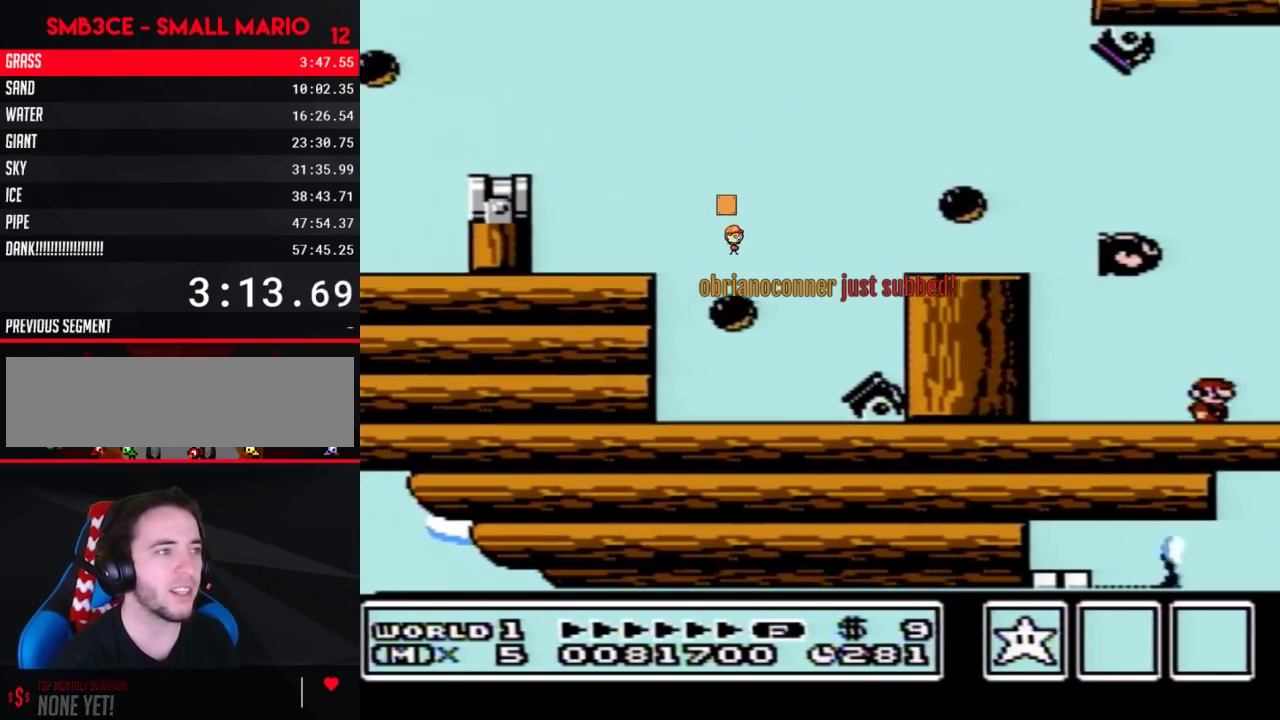
{"buttons": ["B", "DPAD_RIGHT"], "events": []}
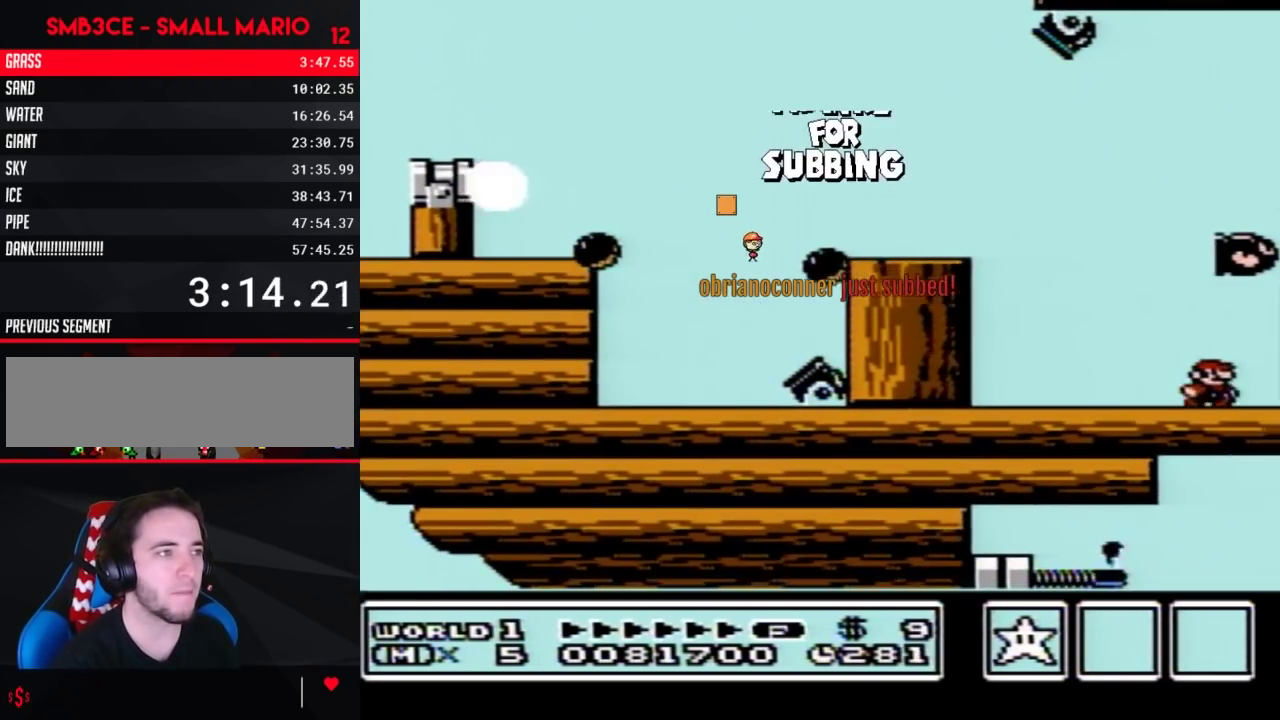
{"buttons": ["A", "B", "DPAD_RIGHT"], "events": [[300, "DPAD_RIGHT", "up"], [333, "A", "down"], [483, "DPAD_RIGHT", "down"]]}
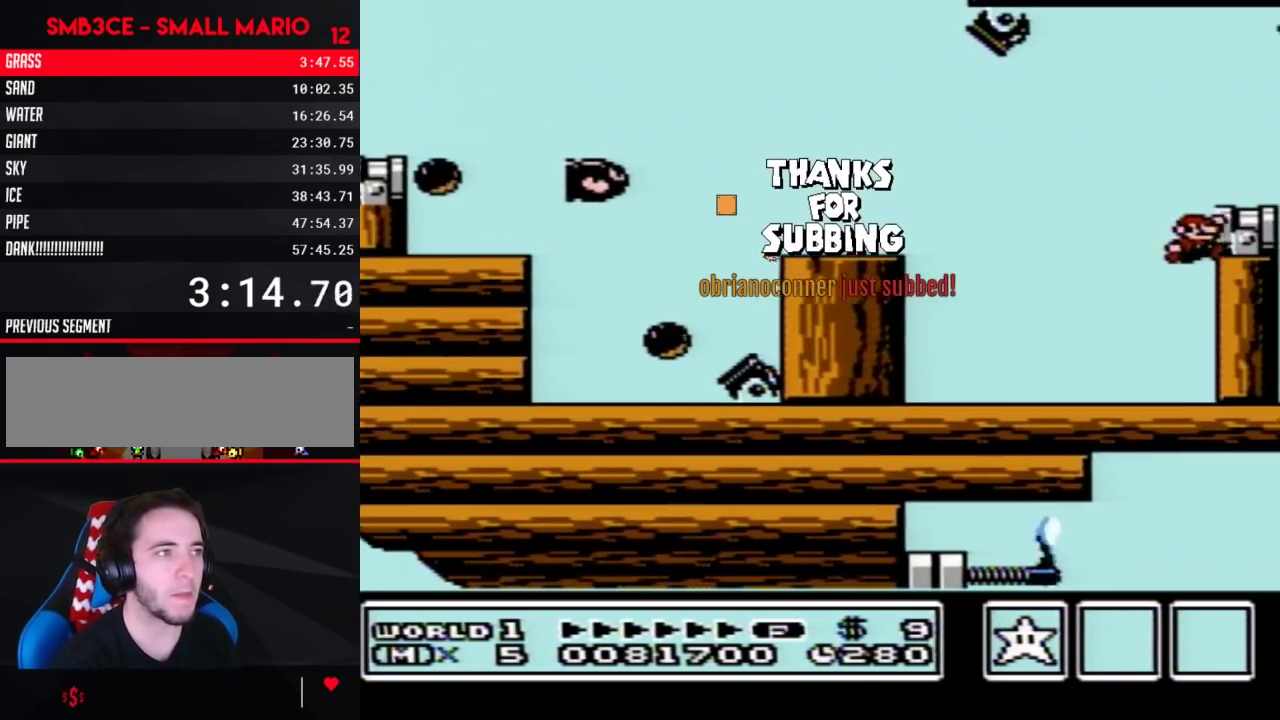
{"buttons": ["DPAD_RIGHT"], "events": [[233, "A", "up"], [300, "B", "up"]]}
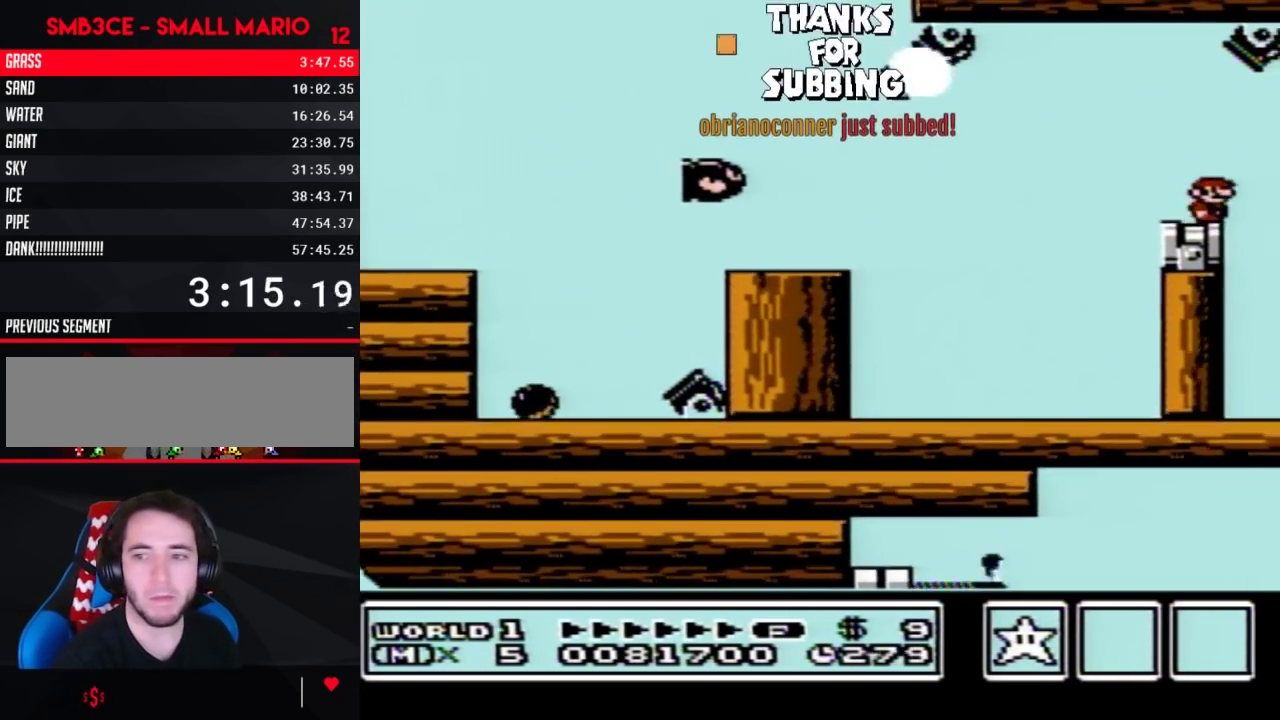
{"buttons": ["DPAD_RIGHT"], "events": []}
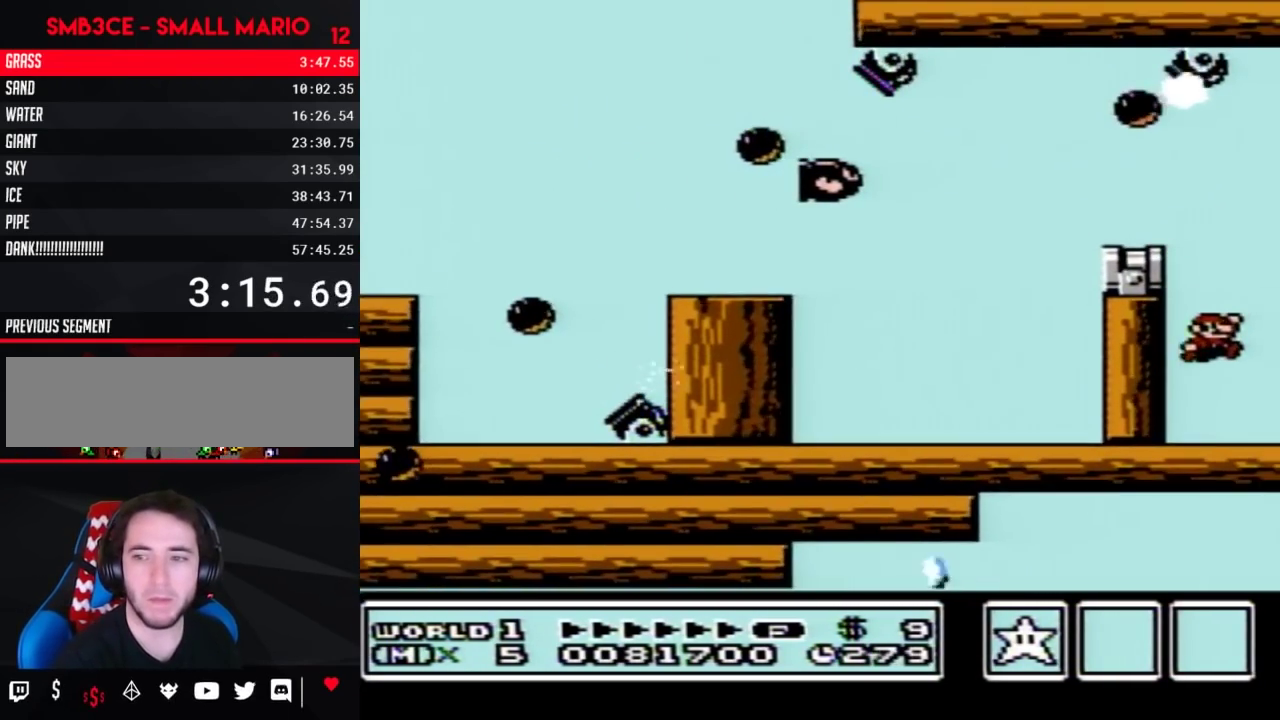
{"buttons": ["B", "DPAD_RIGHT"], "events": [[83, "B", "down"]]}
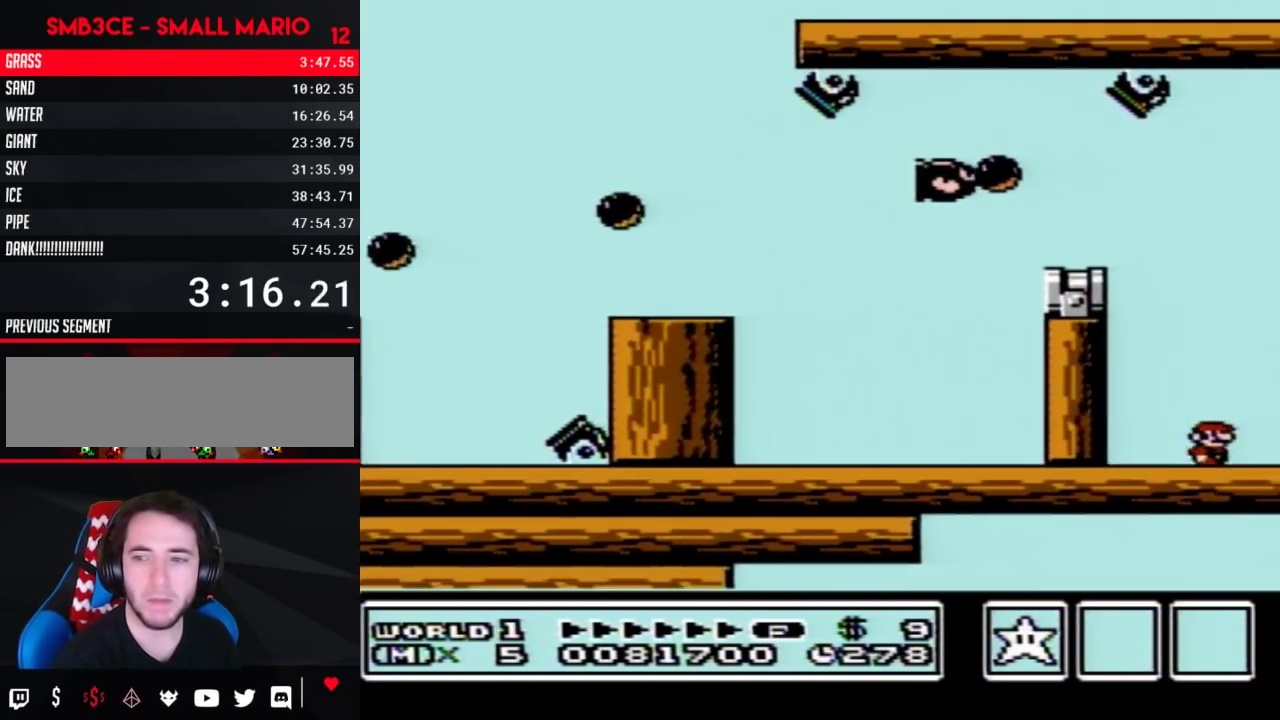
{"buttons": ["B", "DPAD_RIGHT"], "events": []}
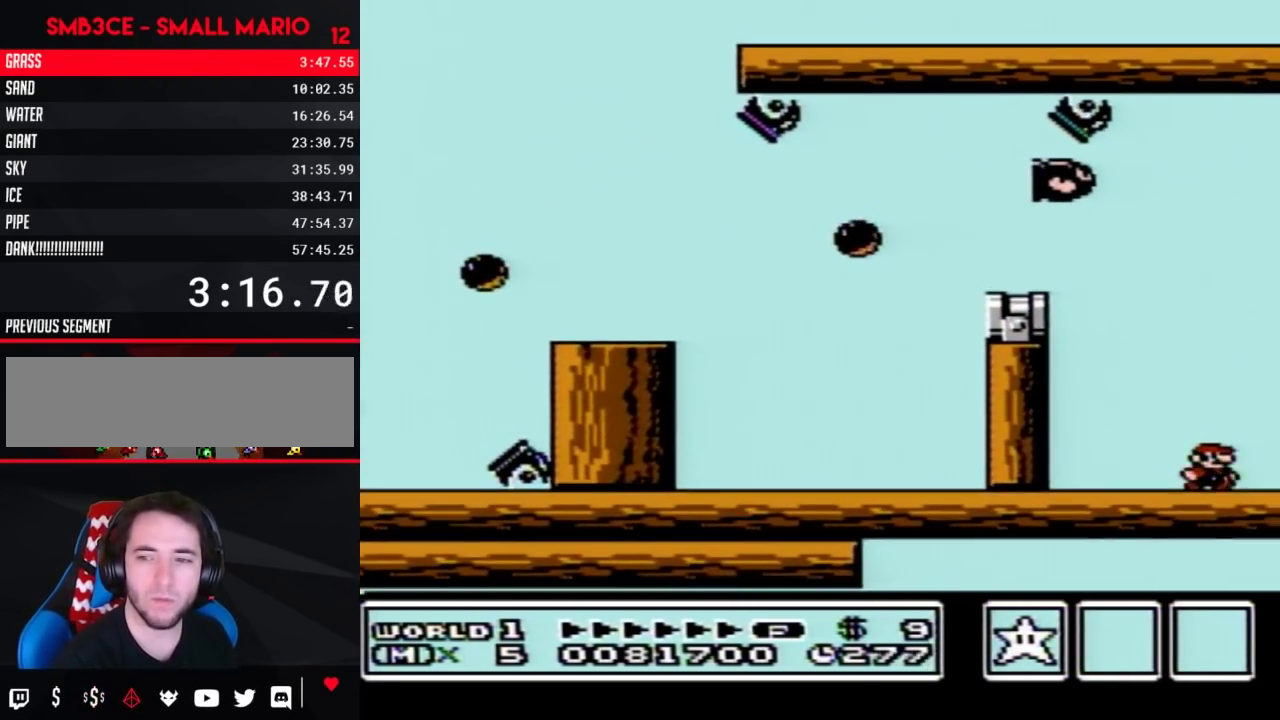
{"buttons": ["B", "DPAD_RIGHT"], "events": []}
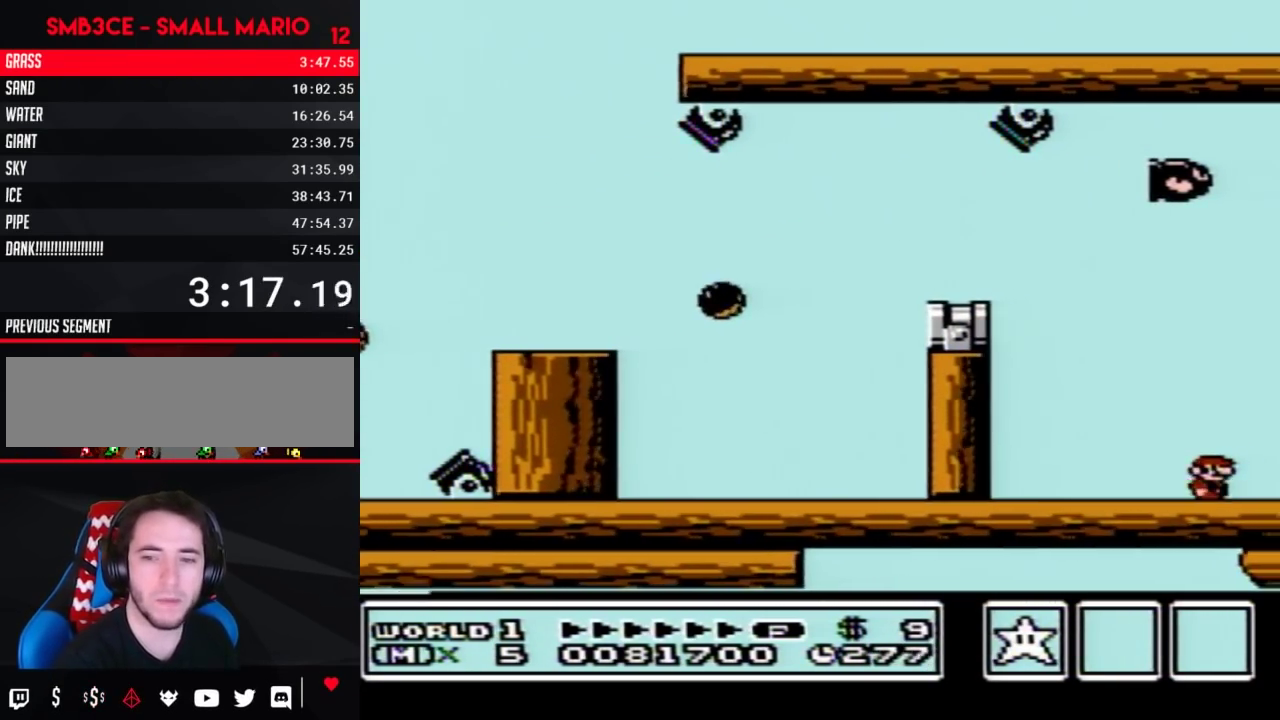
{"buttons": ["B", "DPAD_RIGHT"], "events": []}
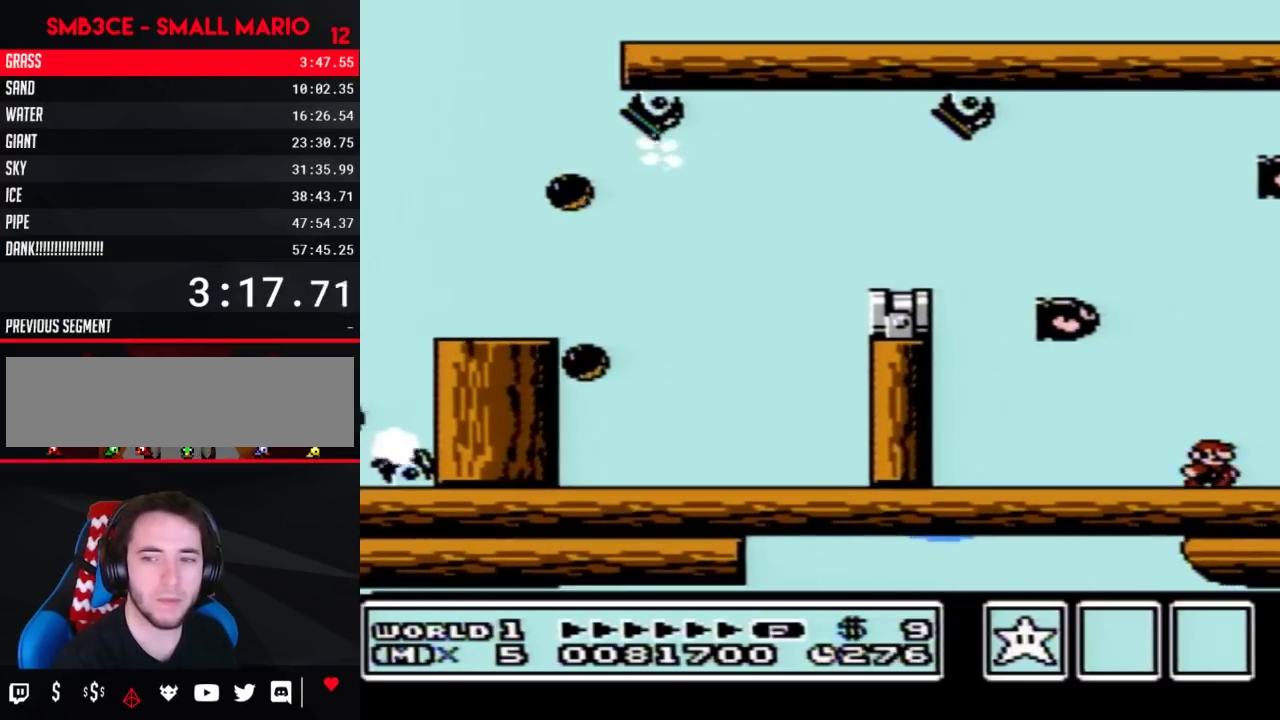
{"buttons": ["B", "DPAD_RIGHT"], "events": []}
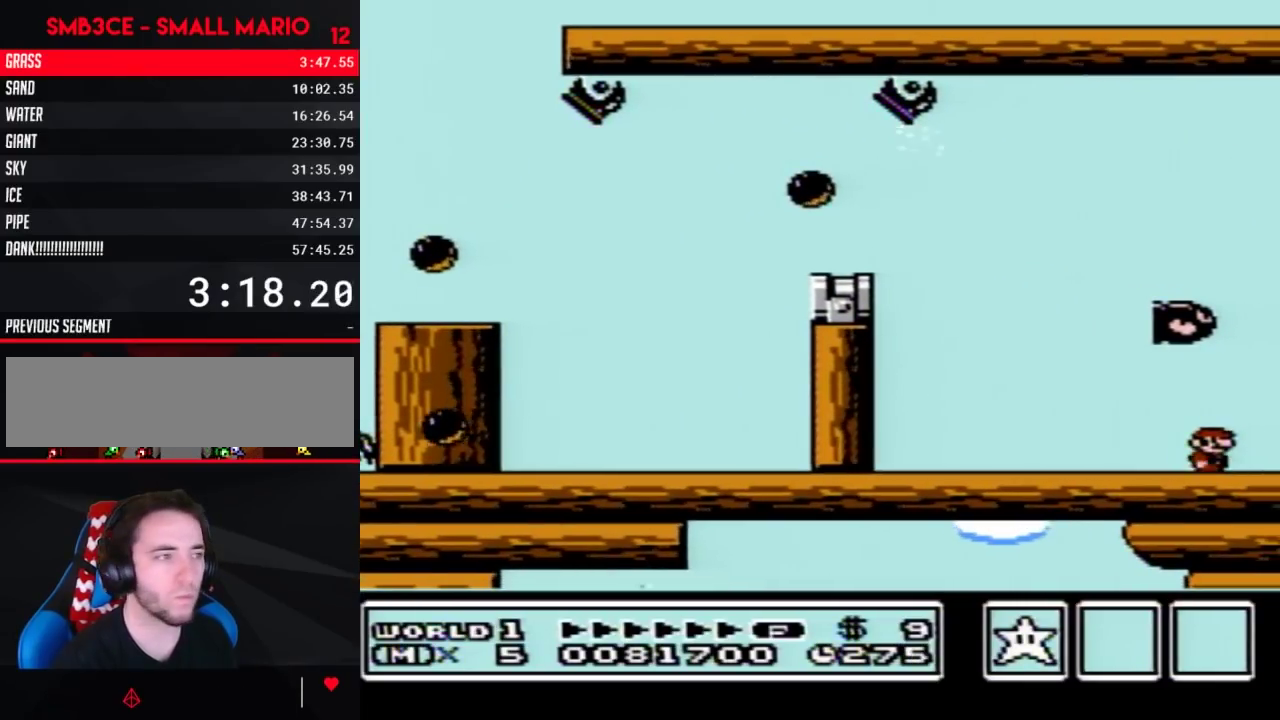
{"buttons": ["B", "DPAD_RIGHT"], "events": []}
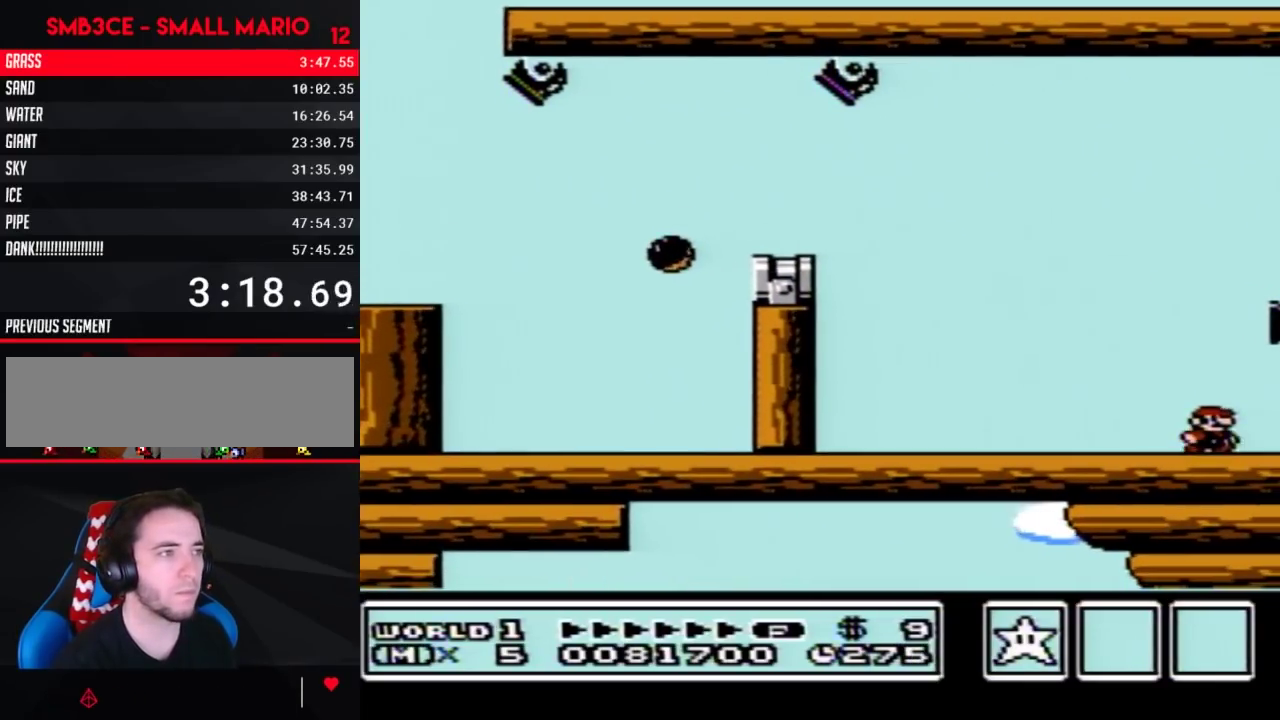
{"buttons": ["B", "DPAD_RIGHT"], "events": []}
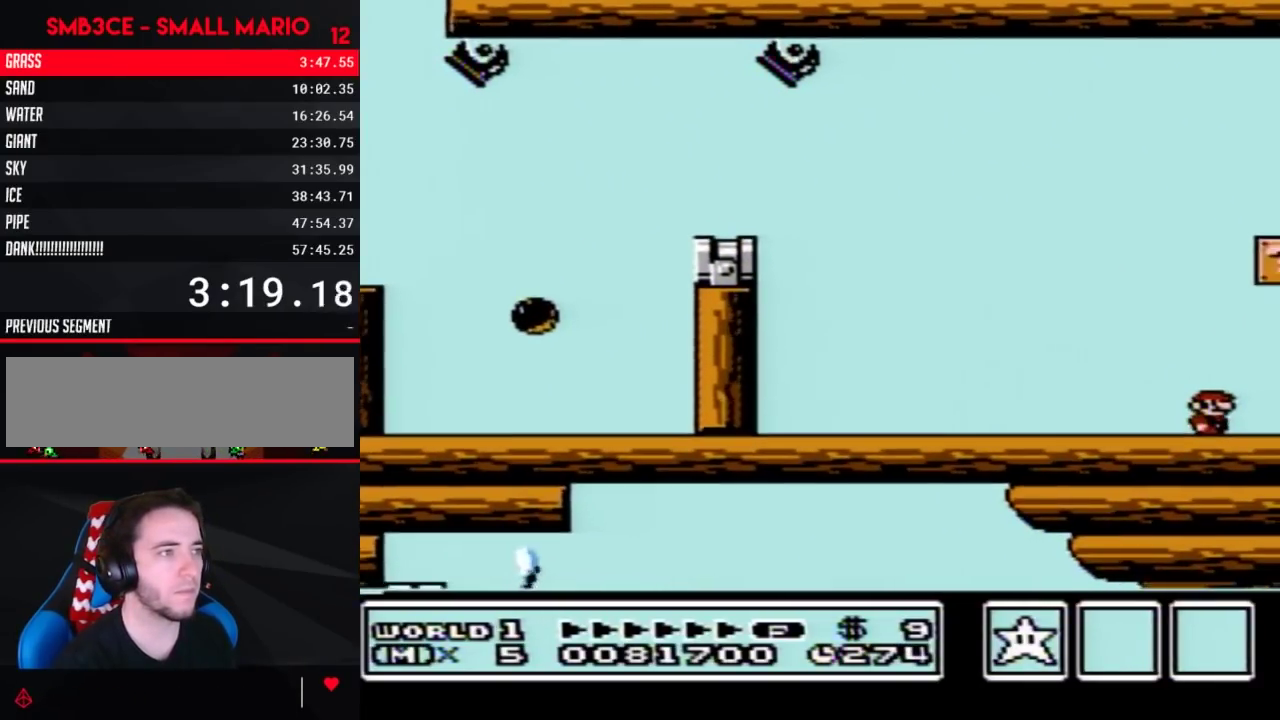
{"buttons": ["B", "DPAD_RIGHT"], "events": []}
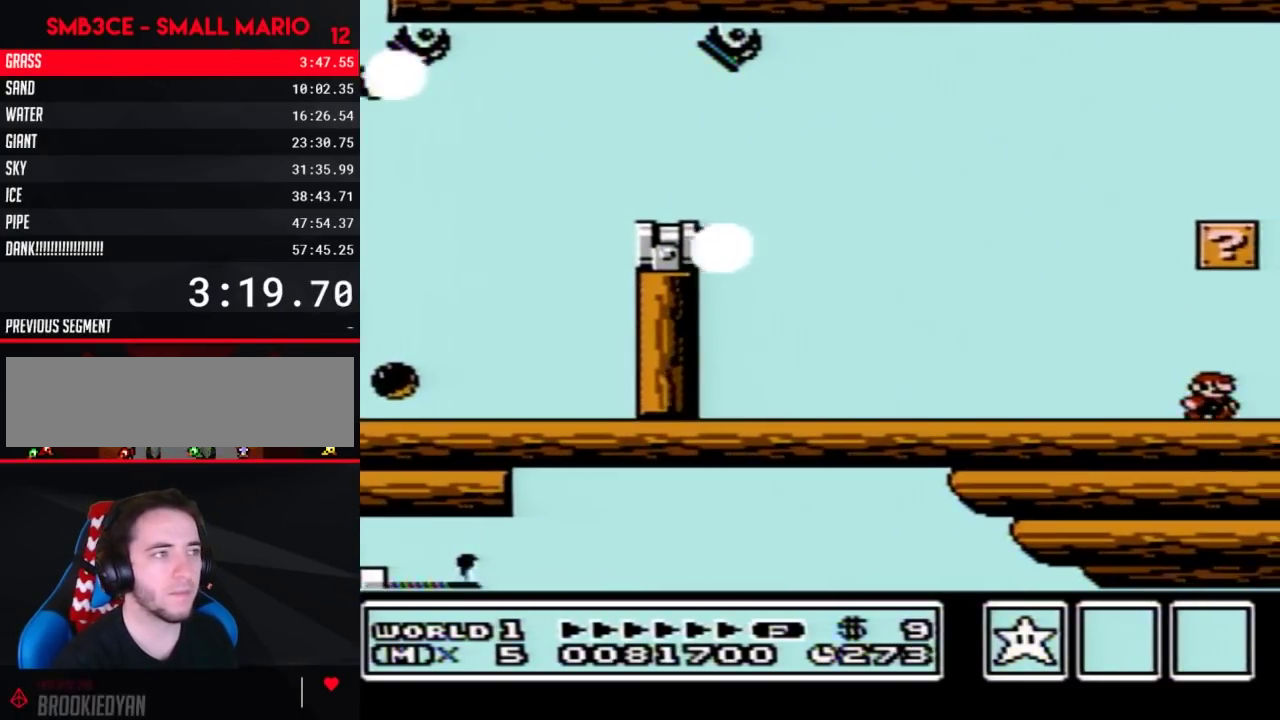
{"buttons": ["B", "DPAD_RIGHT"], "events": []}
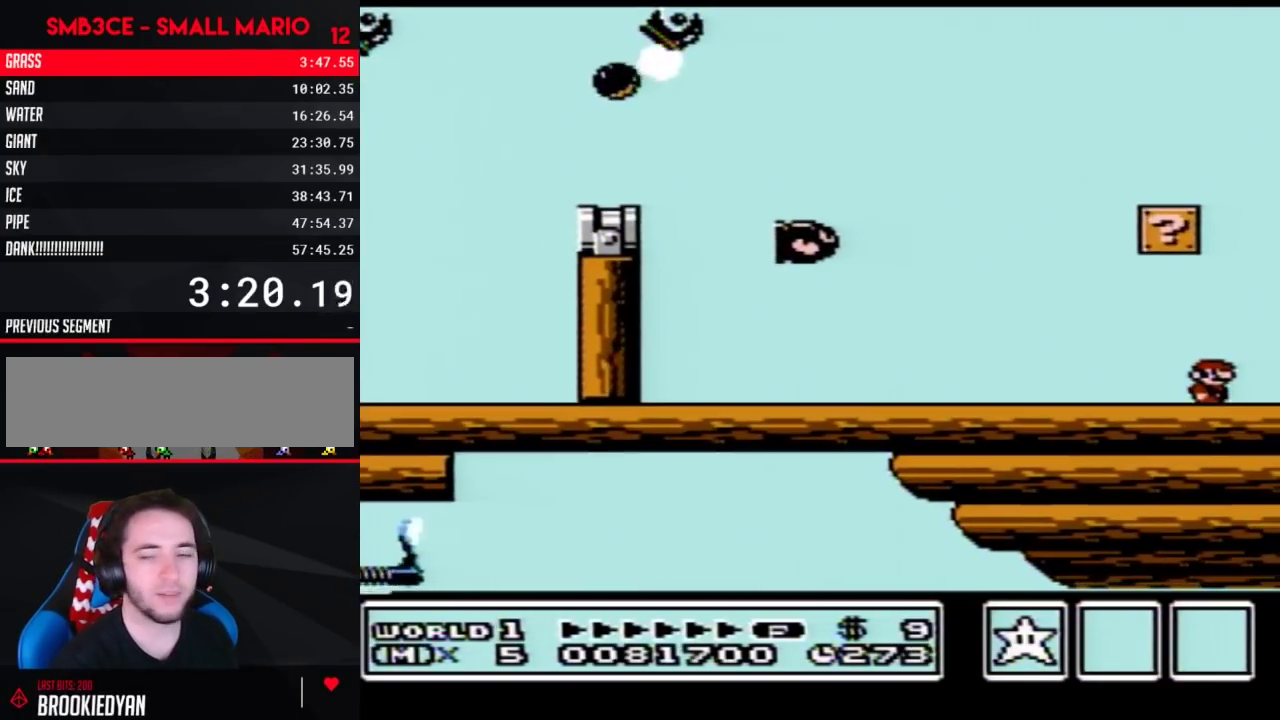
{"buttons": ["B", "DPAD_RIGHT"], "events": []}
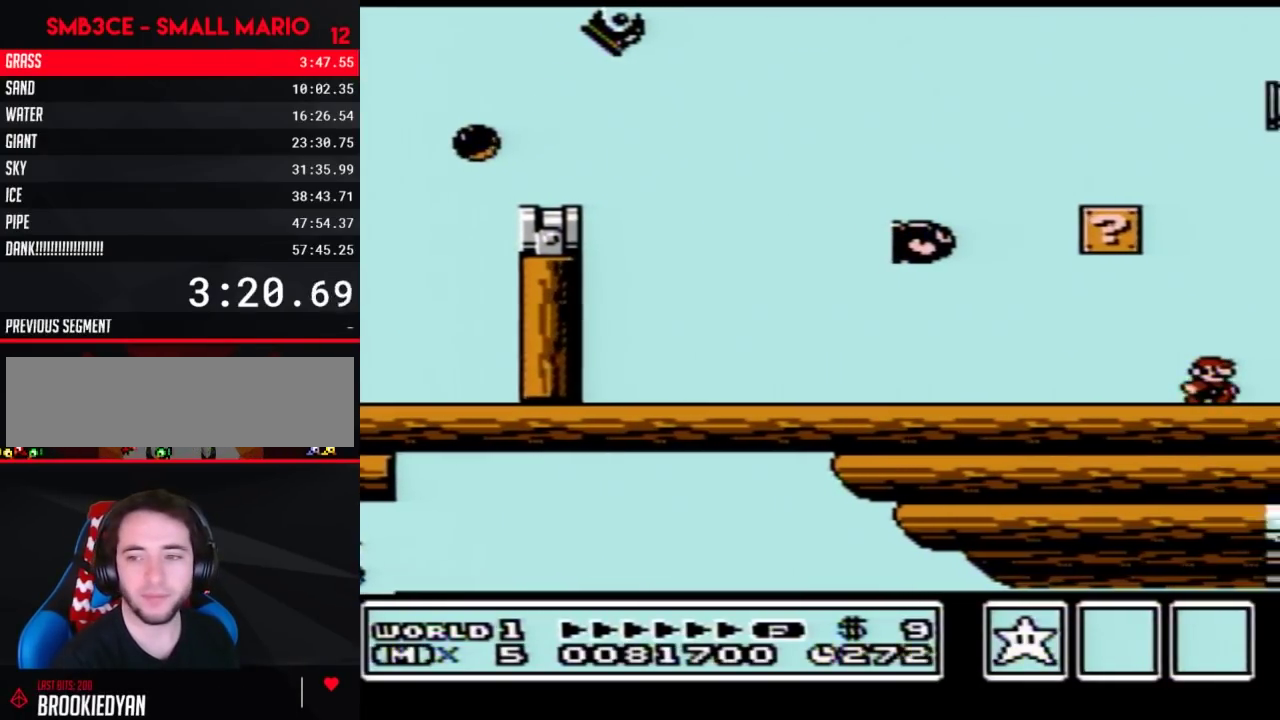
{"buttons": ["B", "DPAD_RIGHT"], "events": []}
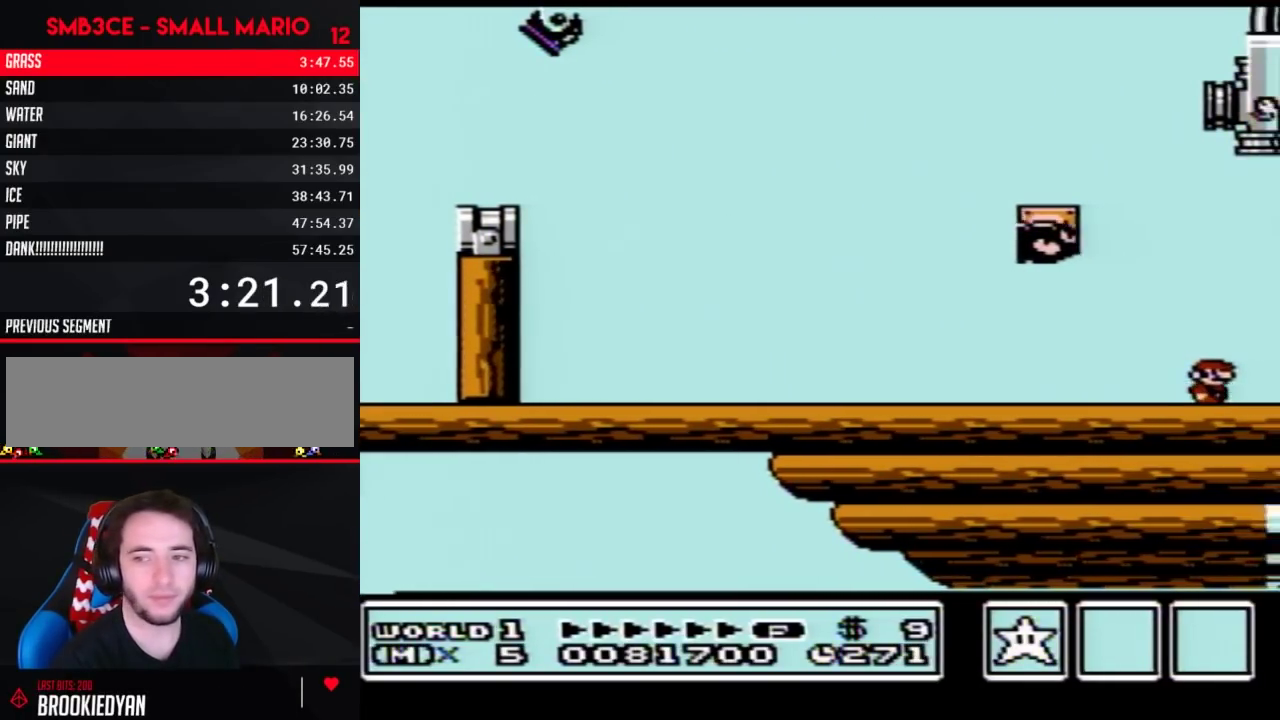
{"buttons": ["B", "DPAD_RIGHT"], "events": []}
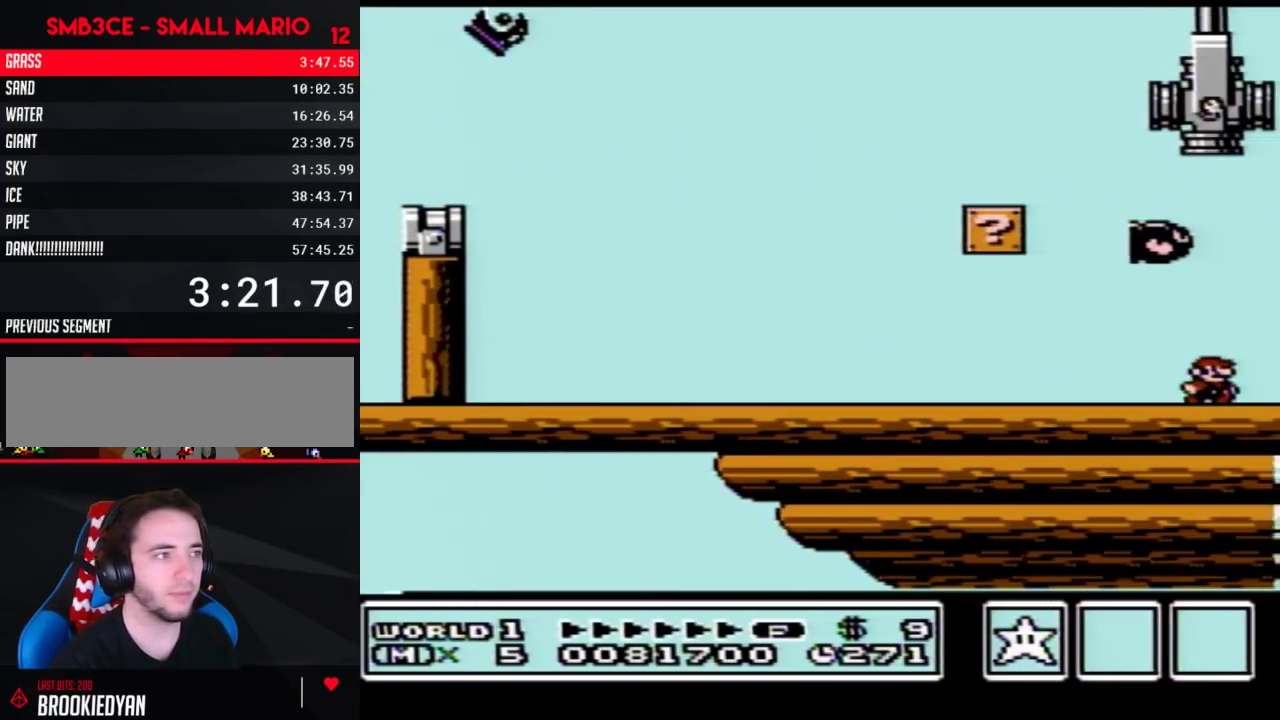
{"buttons": ["B", "DPAD_RIGHT"], "events": []}
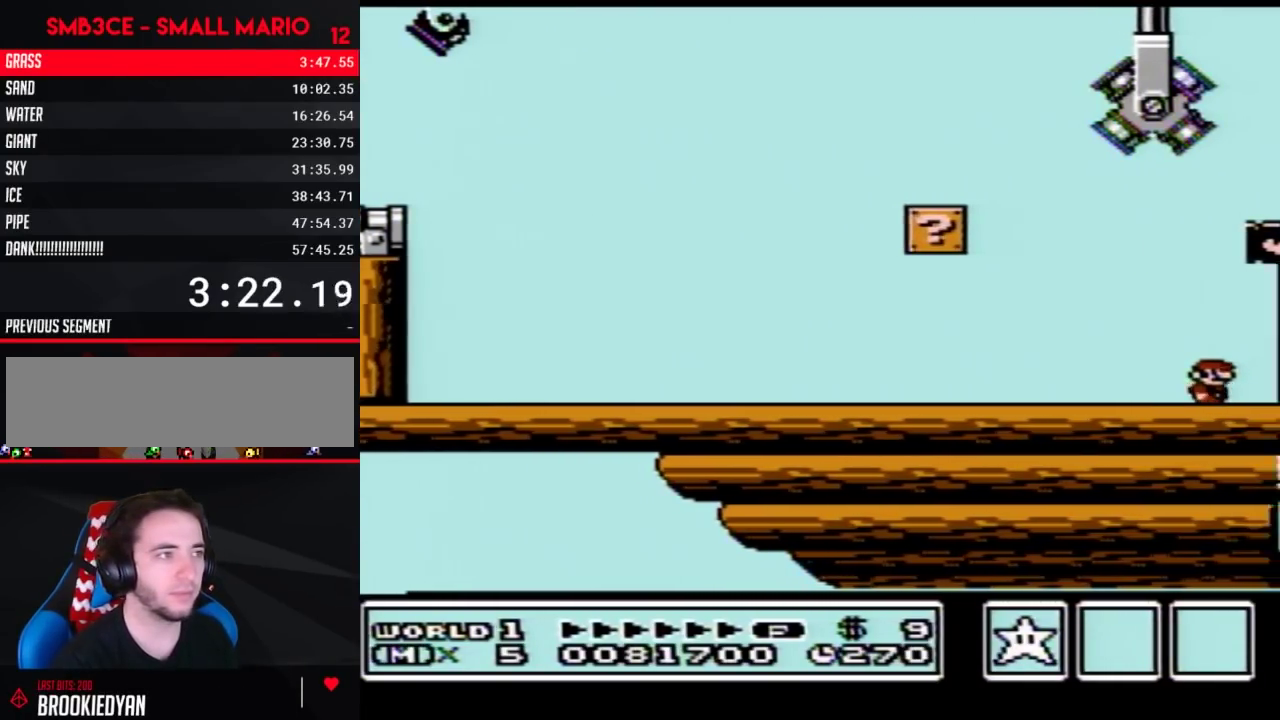
{"buttons": ["B", "DPAD_RIGHT"], "events": [[250, "A", "down"], [283, "DPAD_RIGHT", "up"], [400, "DPAD_RIGHT", "down"], [500, "A", "up"]]}